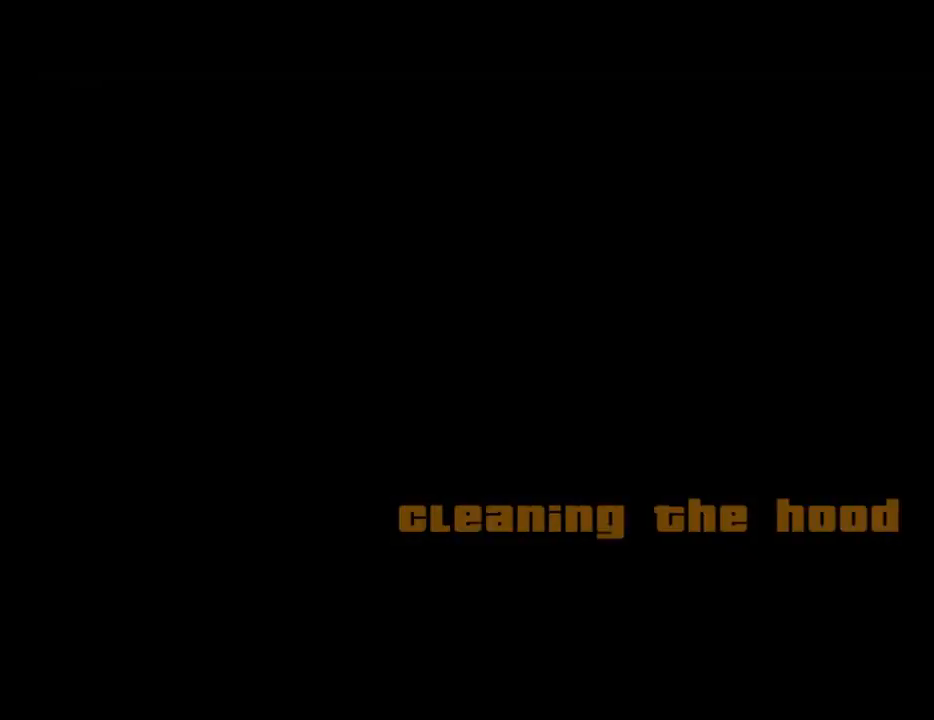
Gameplay with keyboard and mouse; each line is a JSON object with the keys and mouse buttons held at the frame after it. "events" lists presses ("down") and releases ("up") of "1", "2", "3", "4", "5", "6", "8", "a", "alt", "c", "ctrl", "d", "down", "e", "escape", "f", "f1", "f2", "f3", "g", "h", "left", "num2", "q", "r", "right", "s", "shift", "space", "t", "tab", "up", "v", "w", "x", "z", "mouse_left", "mouse_middle", "mouse_right", "mouse_wheel_up" and "mouse_wheel_down" between this image and that frame as [ms after this image, input, new state], when the widget could be followed in between. "mouse_left", "mouse_middle", "mouse_right", "mouse_wheel_up", "mouse_wheel_down" = the "left", "middle", "right", "wheel_up", "wheel_down" buttons of the "mouse" list. No other keys are recorded. Mouse movement is not recorded.
{"keys": ["w"], "mouse": [], "events": [[17, "a", "up"], [17, "d", "down"], [17, "w", "up"], [67, "d", "up"], [67, "space", "down"], [100, "w", "down"], [150, "space", "up"], [200, "w", "up"], [250, "space", "down"], [300, "w", "down"], [333, "space", "up"], [383, "space", "down"], [483, "space", "up"]]}
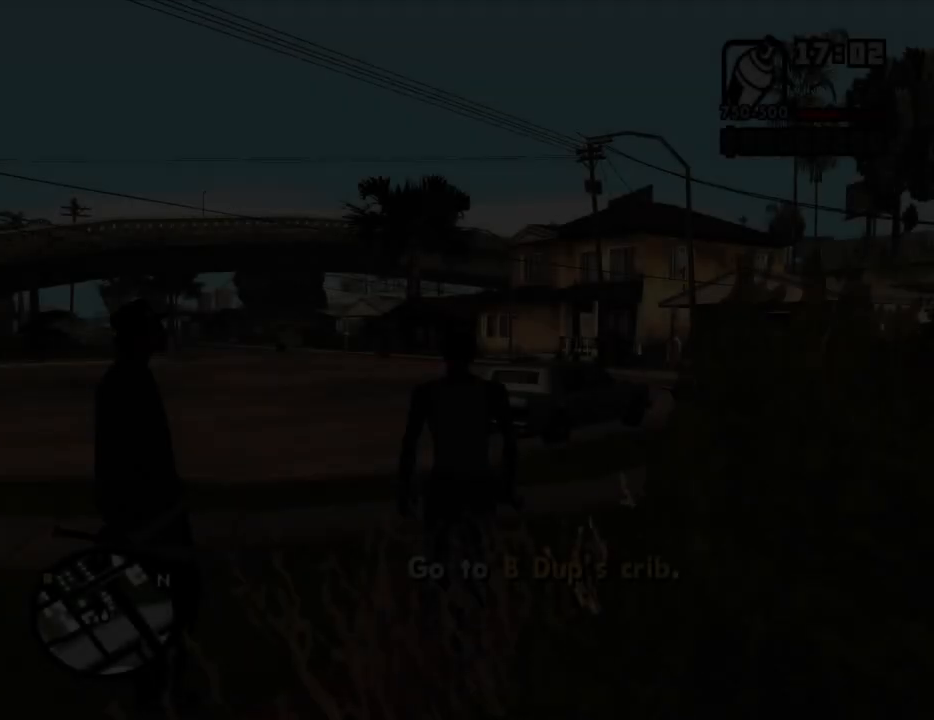
{"keys": ["w"], "mouse": [], "events": [[83, "space", "down"], [117, "space", "up"], [267, "space", "down"], [317, "space", "up"], [400, "space", "down"], [500, "space", "up"]]}
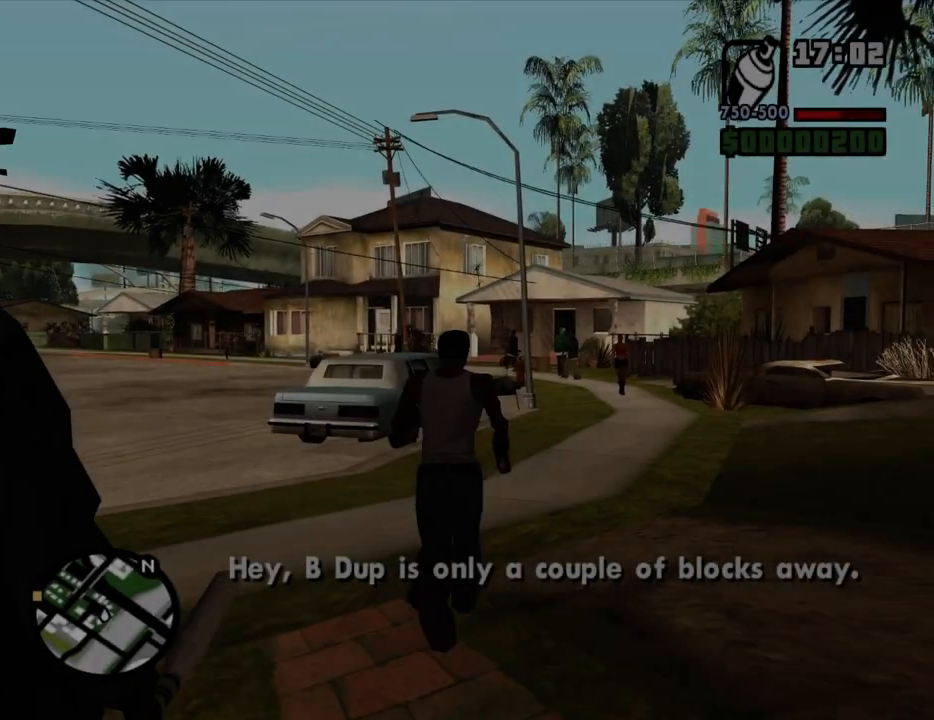
{"keys": ["space", "w"], "mouse": [], "events": [[83, "space", "down"], [133, "space", "up"], [283, "space", "down"], [333, "space", "up"], [467, "space", "down"]]}
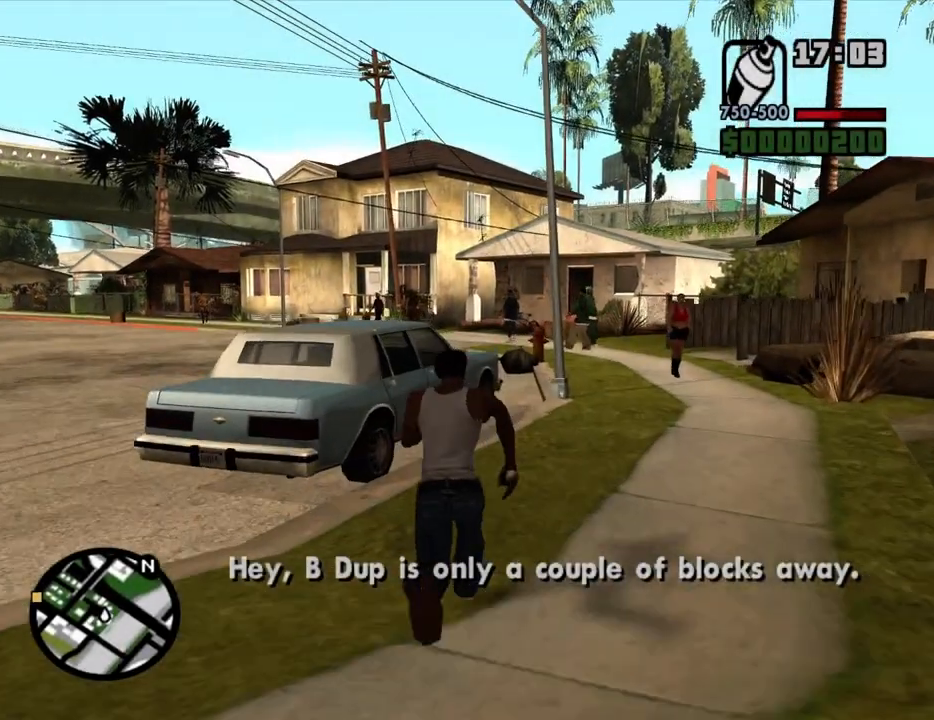
{"keys": [], "mouse": [], "events": [[17, "space", "up"], [100, "f", "down"], [150, "w", "up"], [200, "f", "up"], [300, "f", "down"], [333, "f", "up"], [433, "f", "down"], [483, "f", "up"]]}
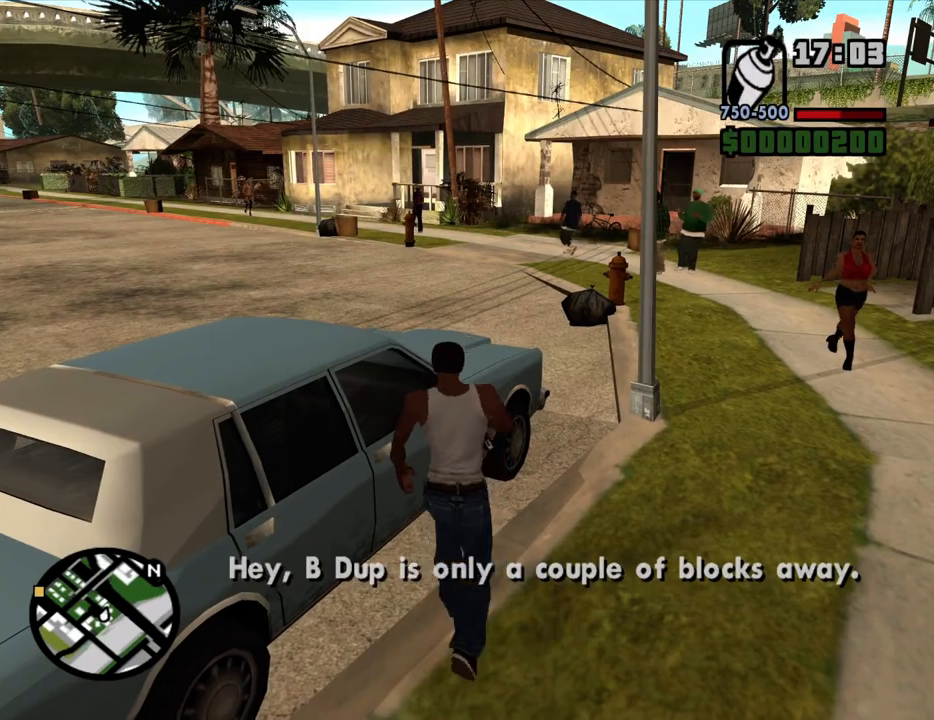
{"keys": [], "mouse": [], "events": [[83, "mouse_wheel_down", "down"], [117, "mouse_wheel_down", "up"], [217, "mouse_wheel_down", "down"], [267, "mouse_wheel_down", "up"], [350, "mouse_wheel_down", "down"], [450, "mouse_wheel_down", "up"]]}
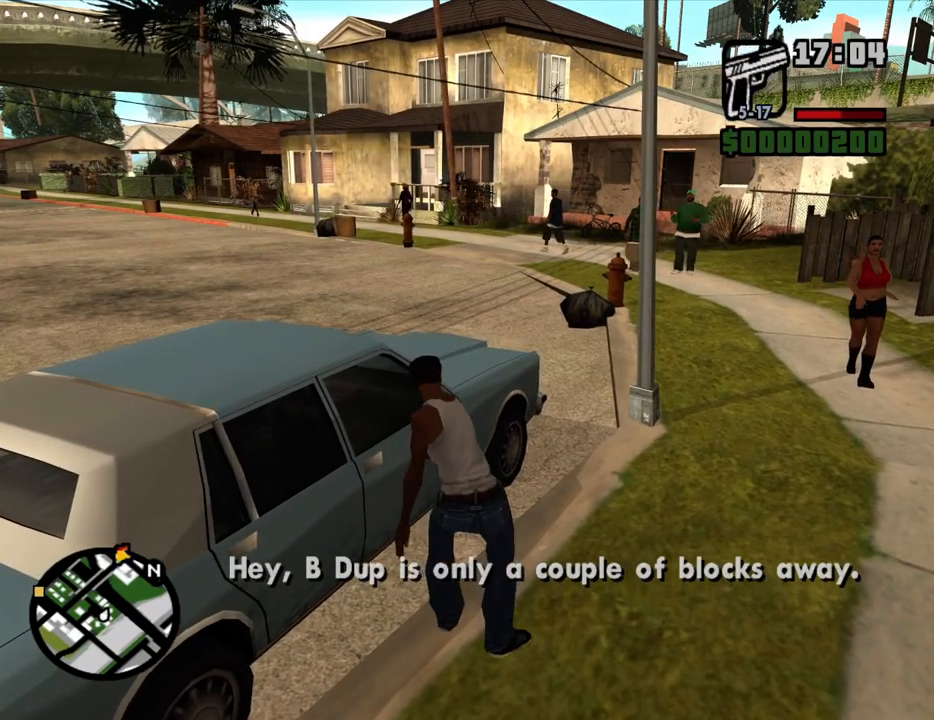
{"keys": [], "mouse": [], "events": []}
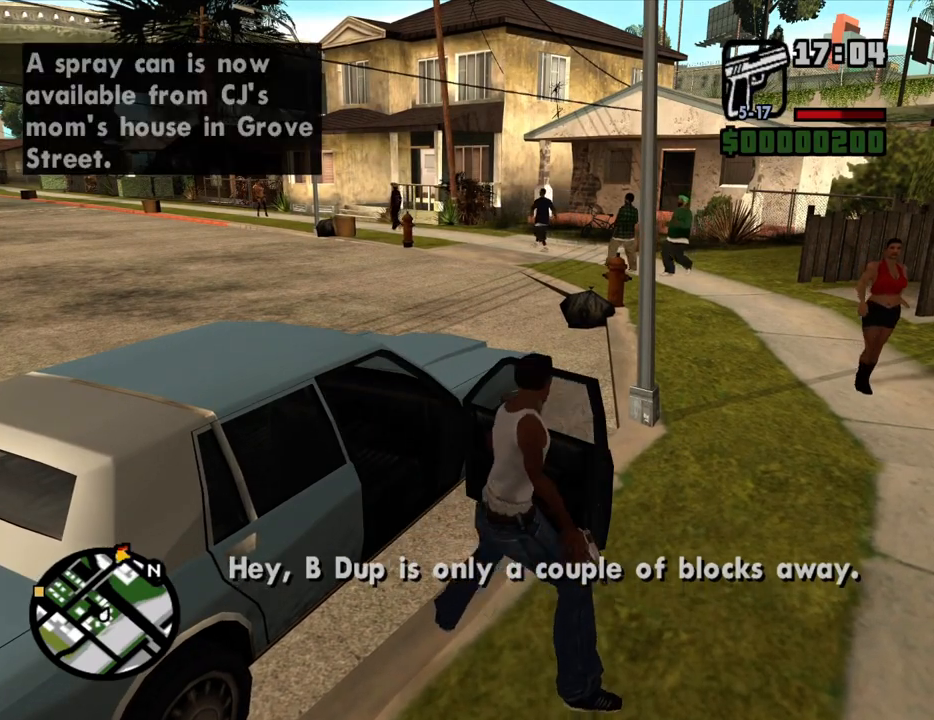
{"keys": [], "mouse": [], "events": []}
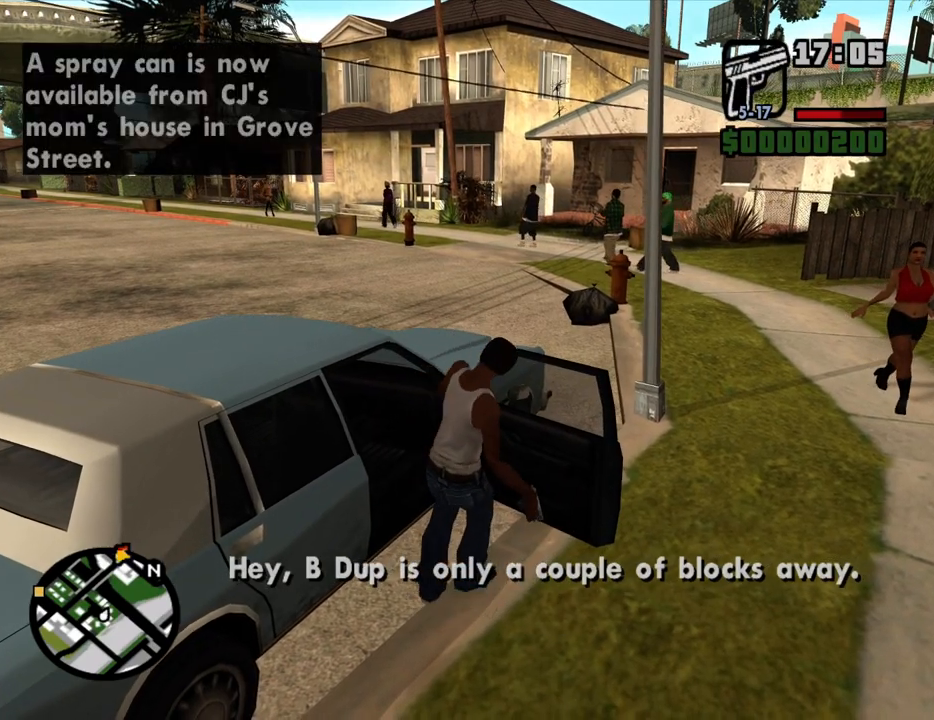
{"keys": ["6", "d", "s", "shift"], "mouse": [], "events": [[33, "6", "down"], [33, "s", "down"], [33, "shift", "down"], [117, "d", "down"]]}
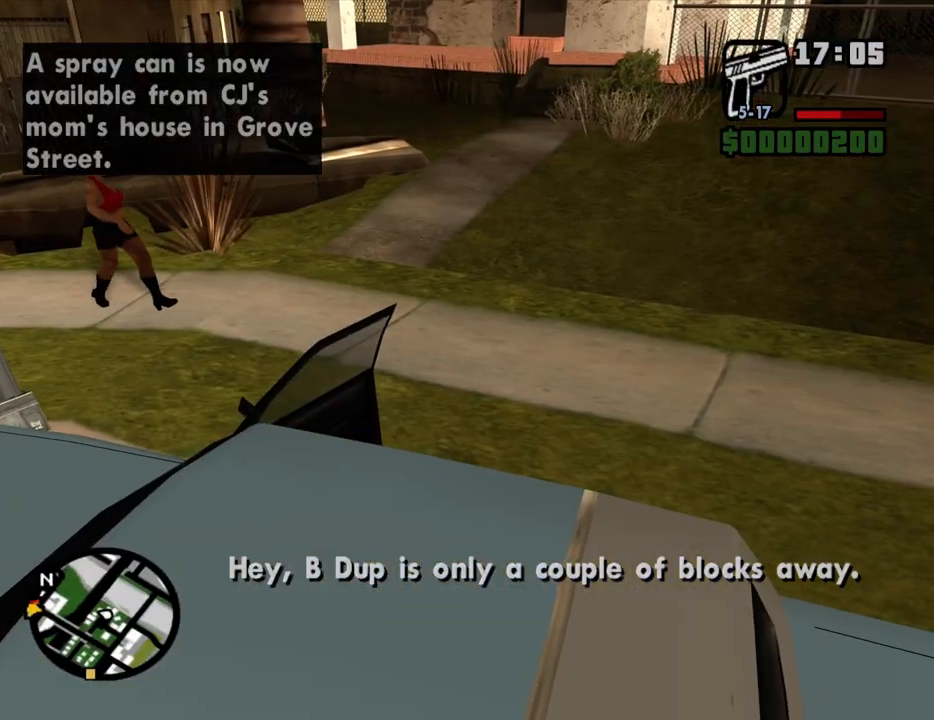
{"keys": ["6", "d", "s", "shift"], "mouse": [], "events": []}
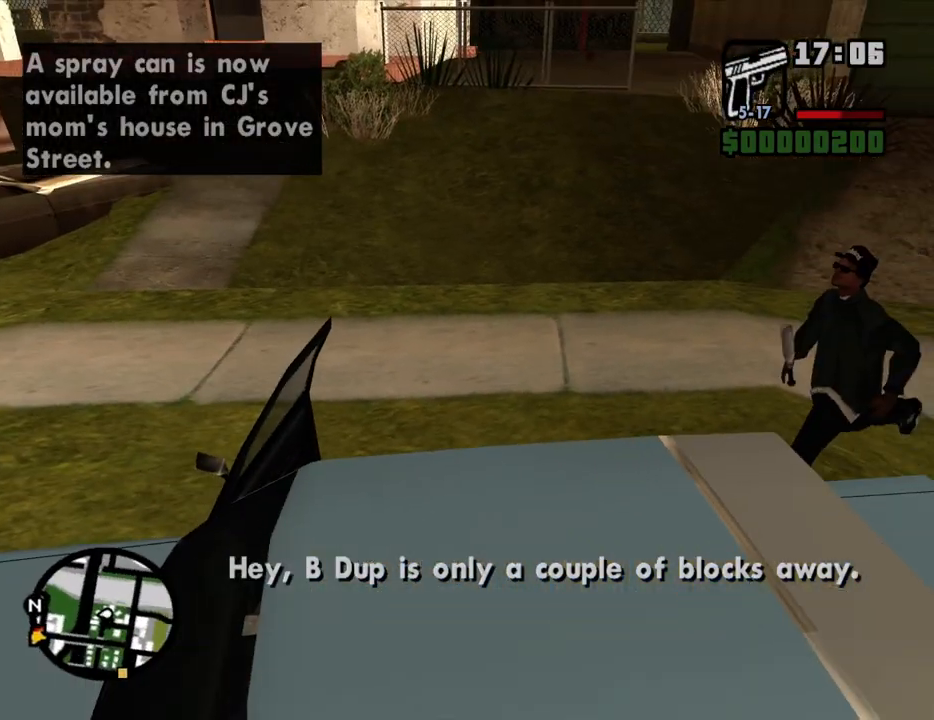
{"keys": ["6", "d"], "mouse": [], "events": [[483, "s", "up"], [483, "shift", "up"]]}
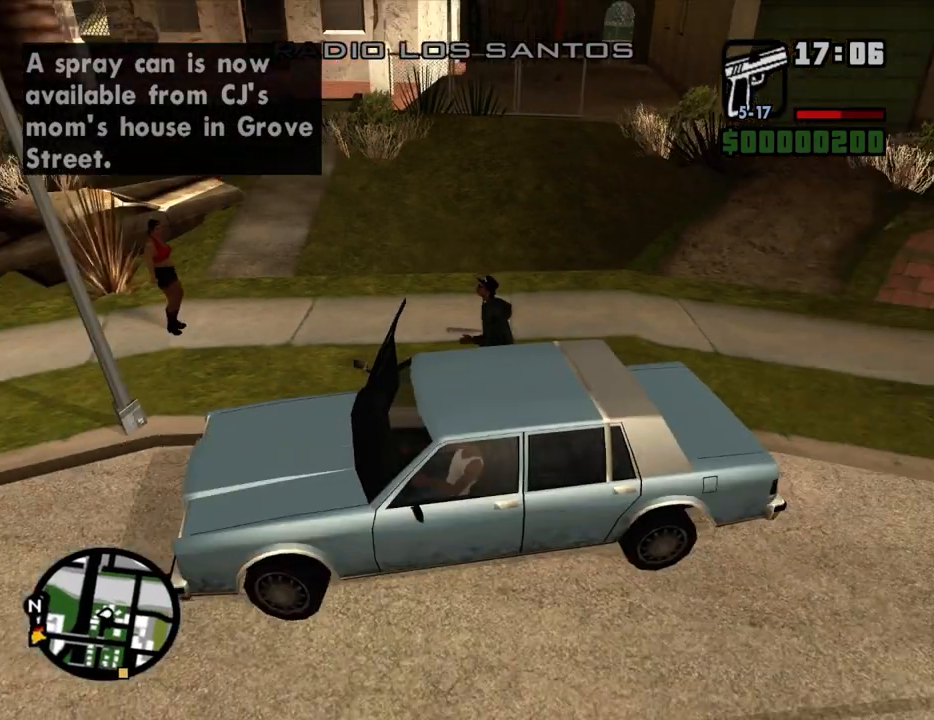
{"keys": ["a", "w"], "mouse": [], "events": [[33, "a", "down"], [83, "6", "up"], [83, "d", "up"], [83, "w", "down"], [317, "mouse_wheel_down", "down"], [400, "mouse_wheel_down", "up"]]}
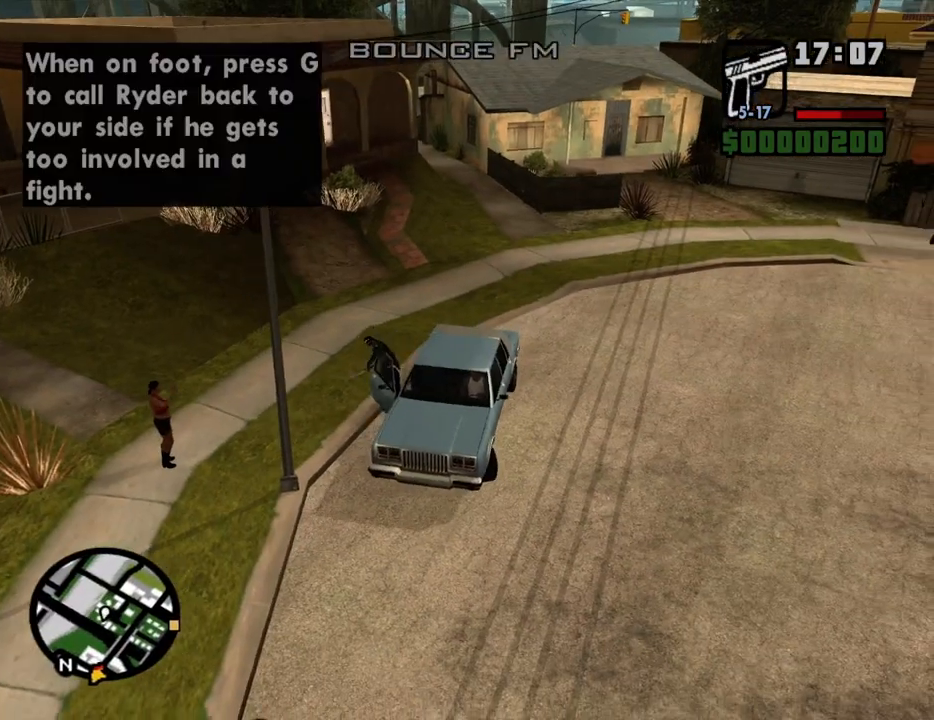
{"keys": ["a", "w"], "mouse": [], "events": [[50, "mouse_wheel_down", "down"], [83, "mouse_wheel_down", "up"]]}
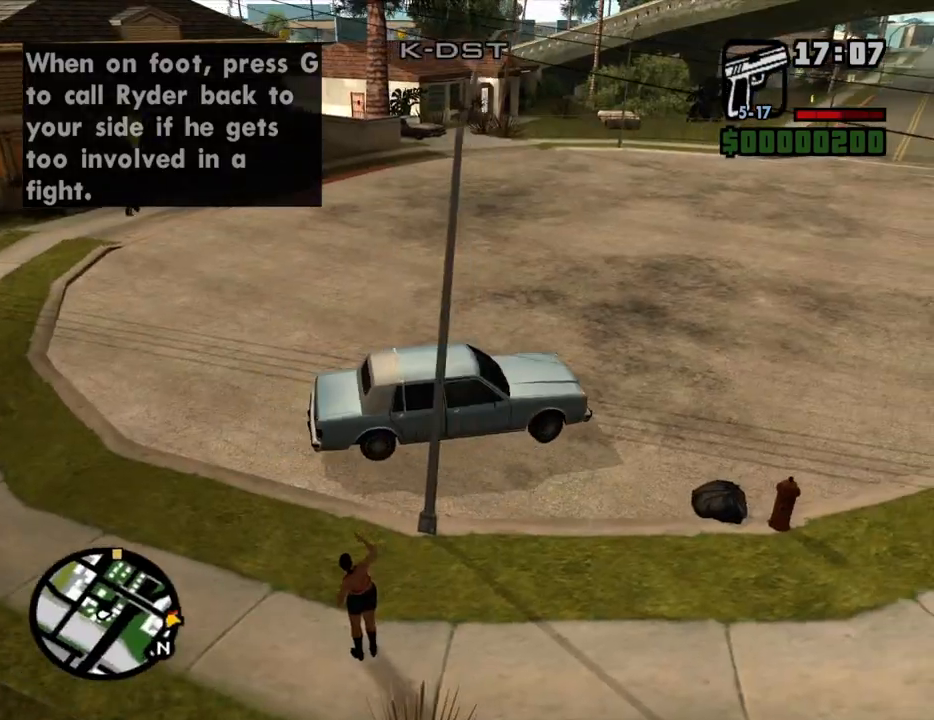
{"keys": ["6", "w"], "mouse": [], "events": [[433, "a", "up"], [483, "6", "down"]]}
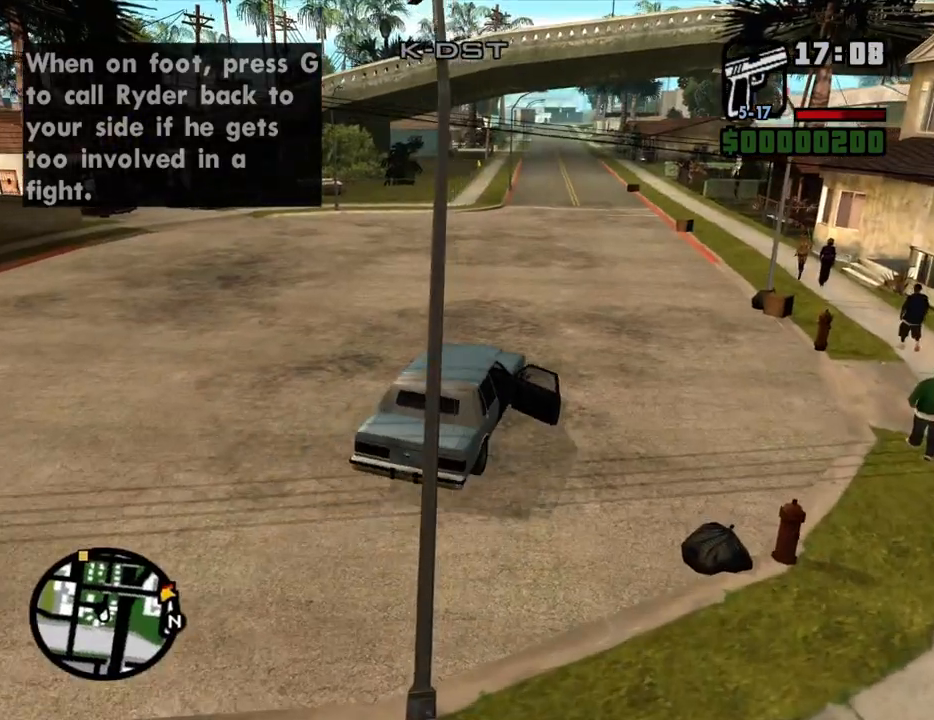
{"keys": ["6", "w"], "mouse": [], "events": [[83, "6", "up"], [117, "6", "down"], [217, "6", "up"], [317, "6", "down"], [317, "d", "down"], [350, "d", "up"], [400, "6", "up"], [450, "6", "down"]]}
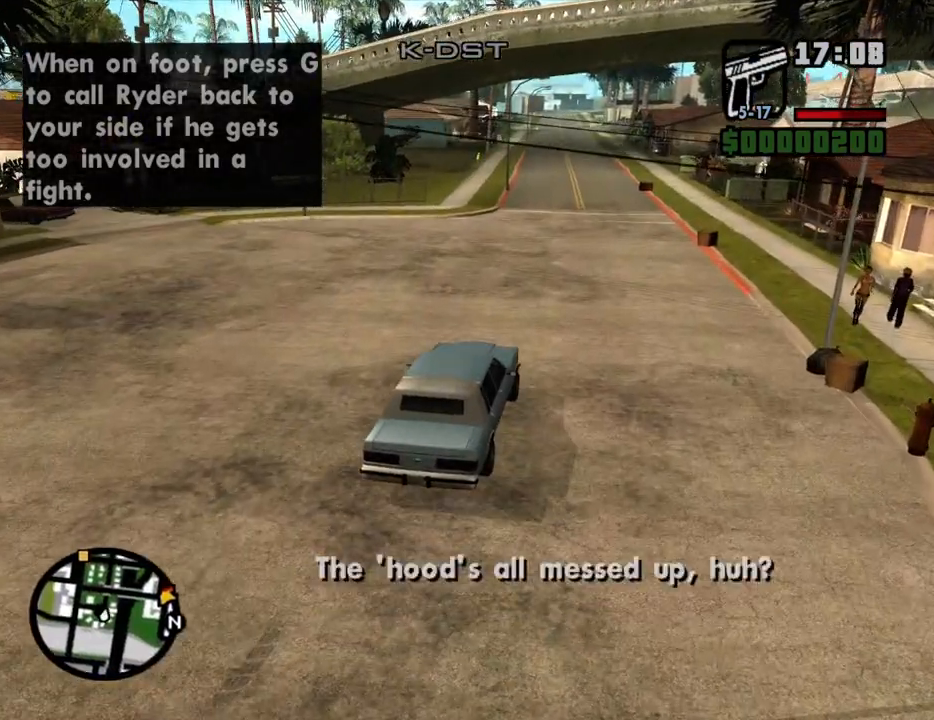
{"keys": ["w"], "mouse": [], "events": [[50, "6", "up"], [133, "6", "down"], [233, "6", "up"], [367, "6", "down"], [467, "6", "up"]]}
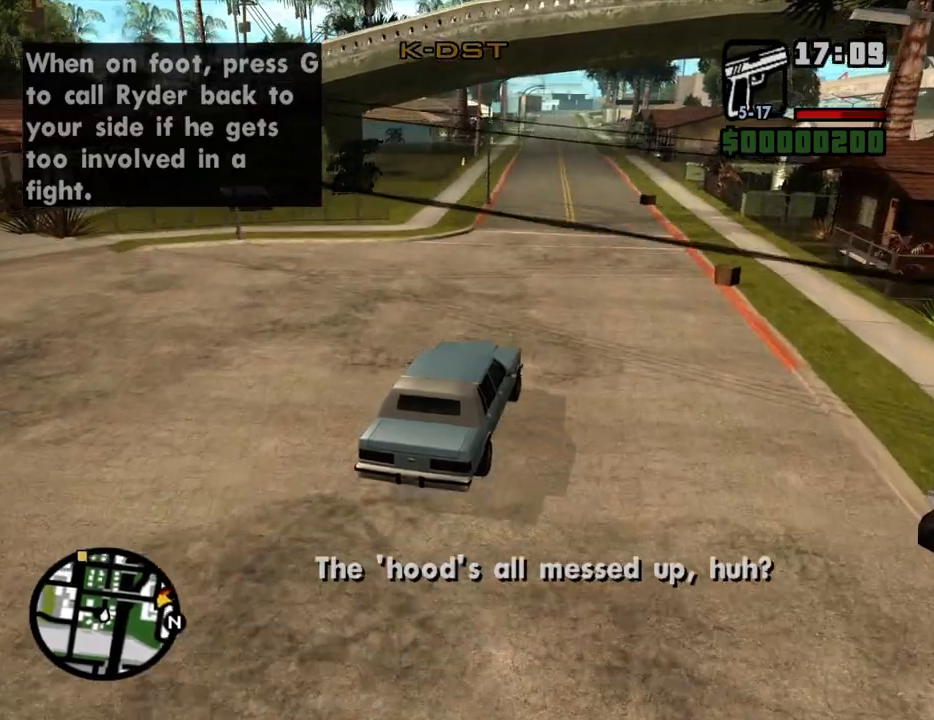
{"keys": ["6", "w"], "mouse": [], "events": [[100, "6", "down"], [200, "6", "up"], [300, "6", "down"], [383, "6", "up"], [433, "6", "down"]]}
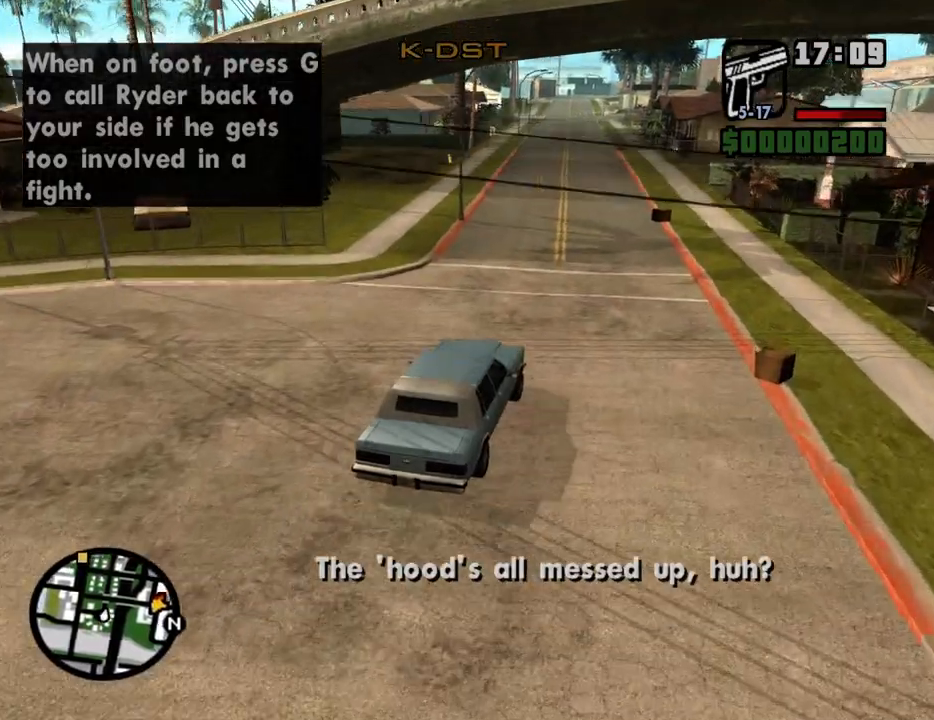
{"keys": ["w"], "mouse": [], "events": [[83, "6", "up"]]}
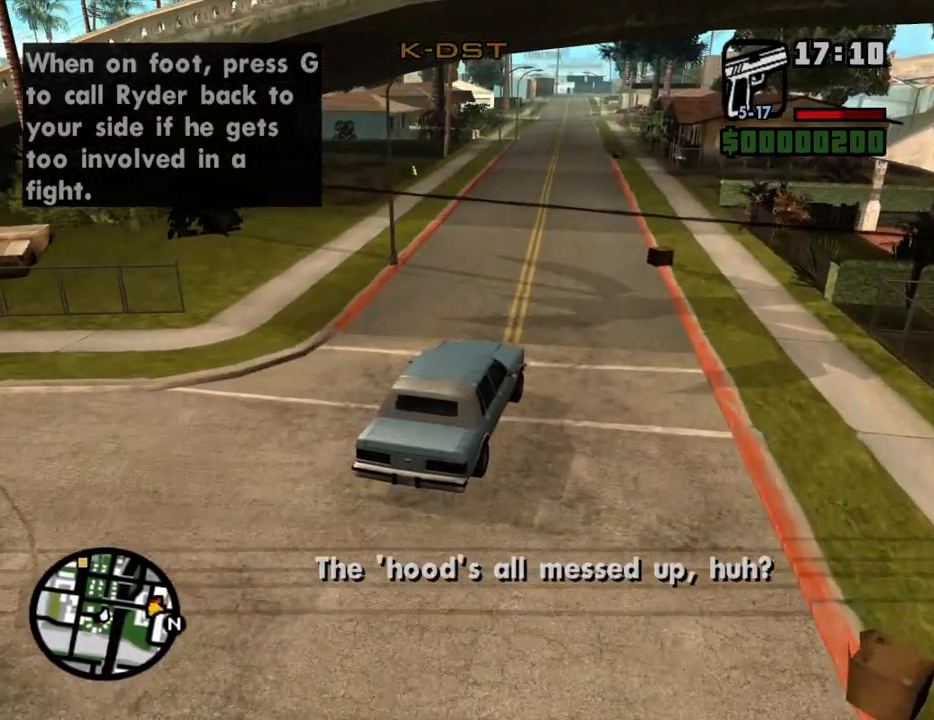
{"keys": ["w"], "mouse": [], "events": []}
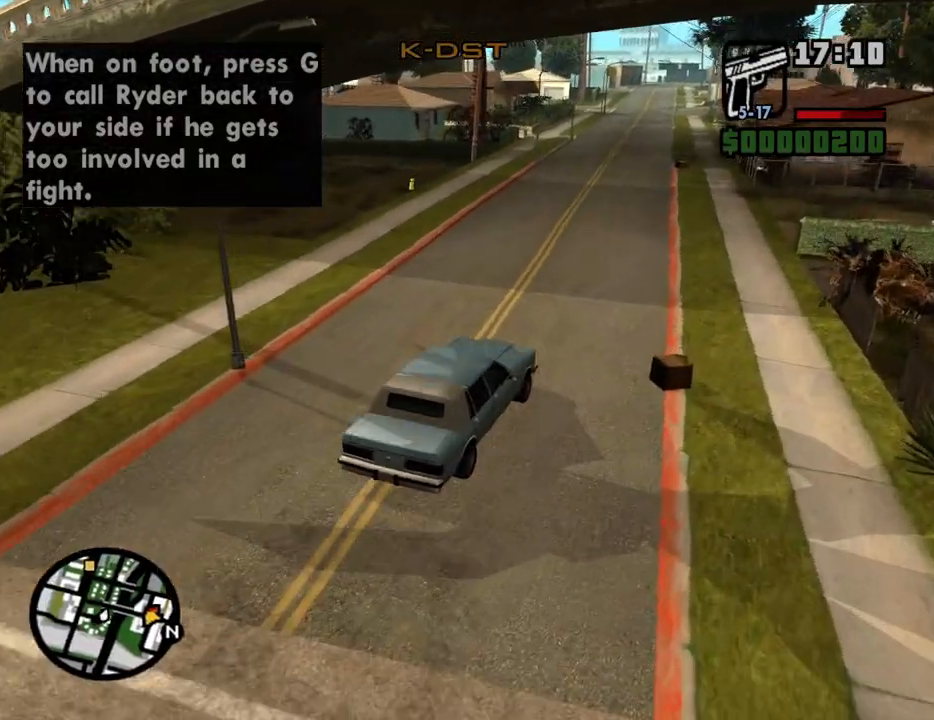
{"keys": ["a", "w"], "mouse": [], "events": [[100, "a", "down"]]}
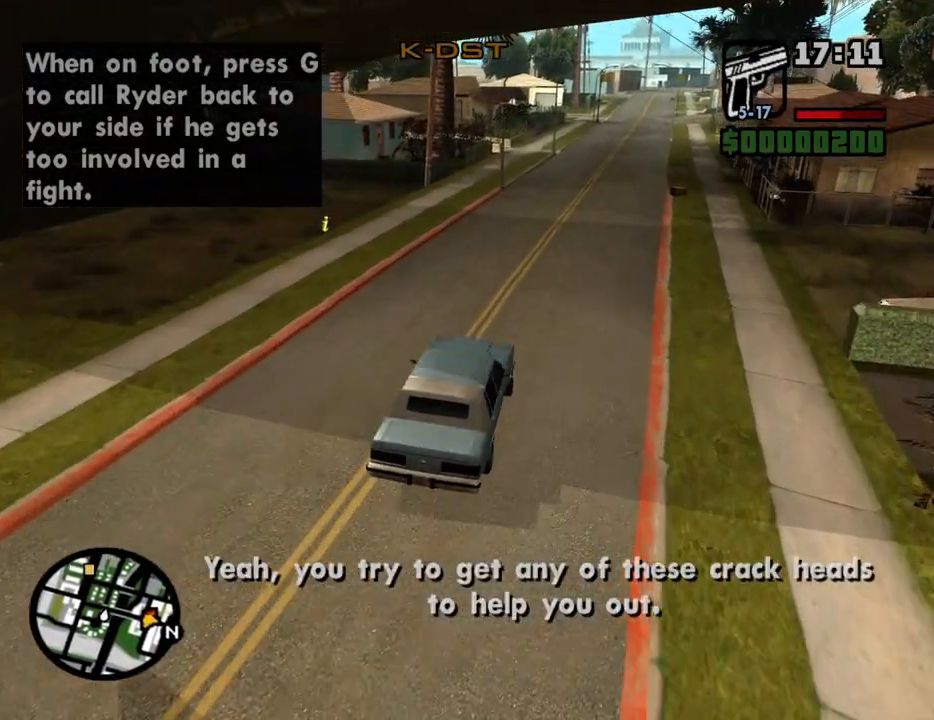
{"keys": ["a", "w"], "mouse": [], "events": []}
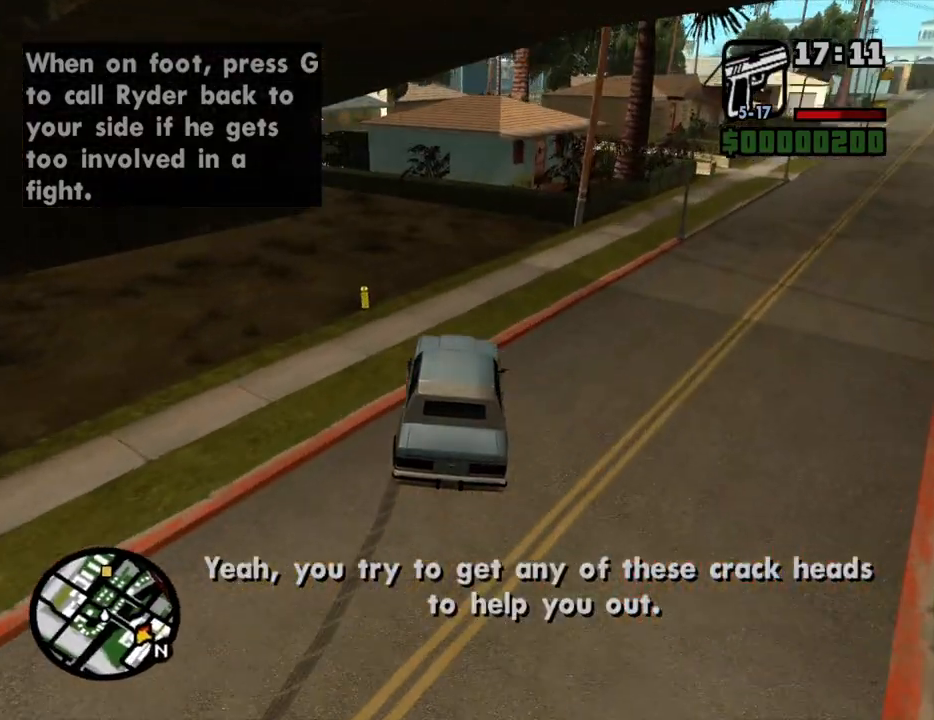
{"keys": ["a", "w"], "mouse": [], "events": [[83, "a", "up"], [333, "a", "down"]]}
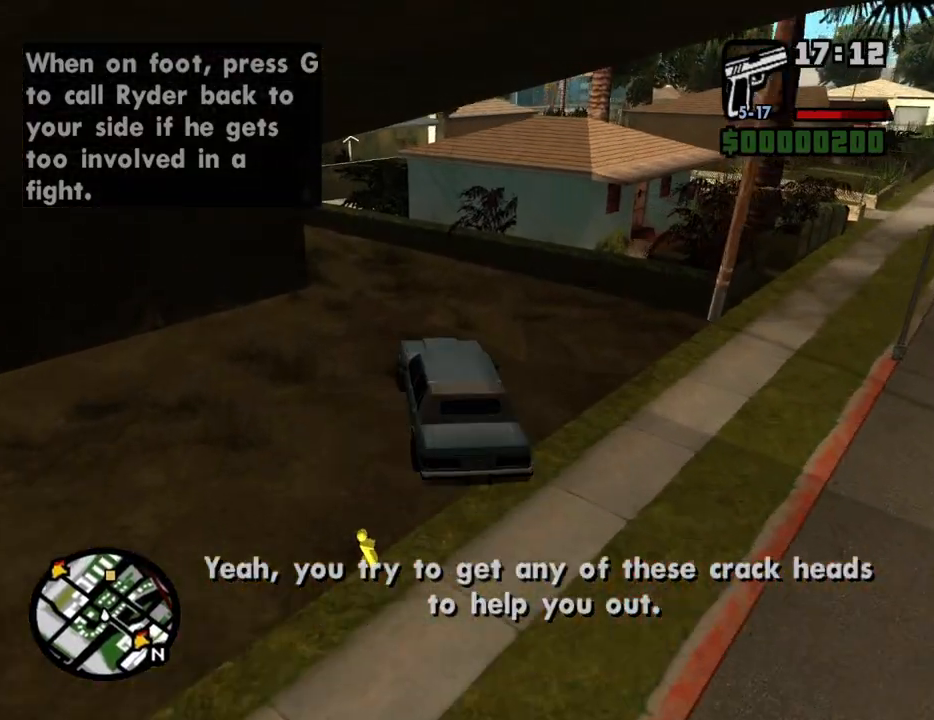
{"keys": ["w"], "mouse": [], "events": [[483, "a", "up"]]}
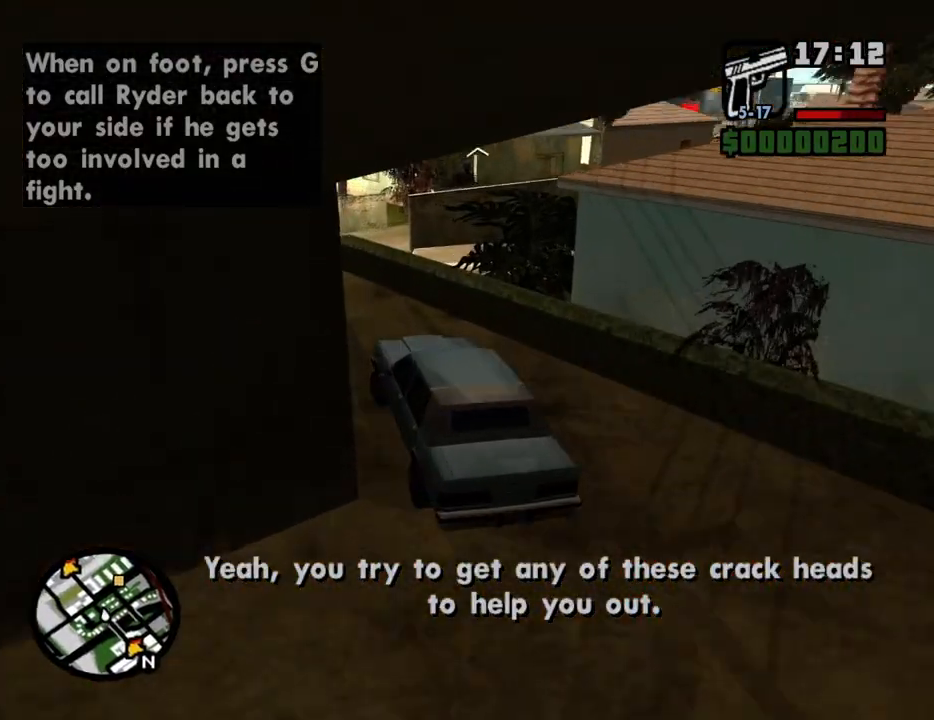
{"keys": ["d", "w"], "mouse": [], "events": [[83, "d", "down"], [267, "d", "up"], [400, "d", "down"]]}
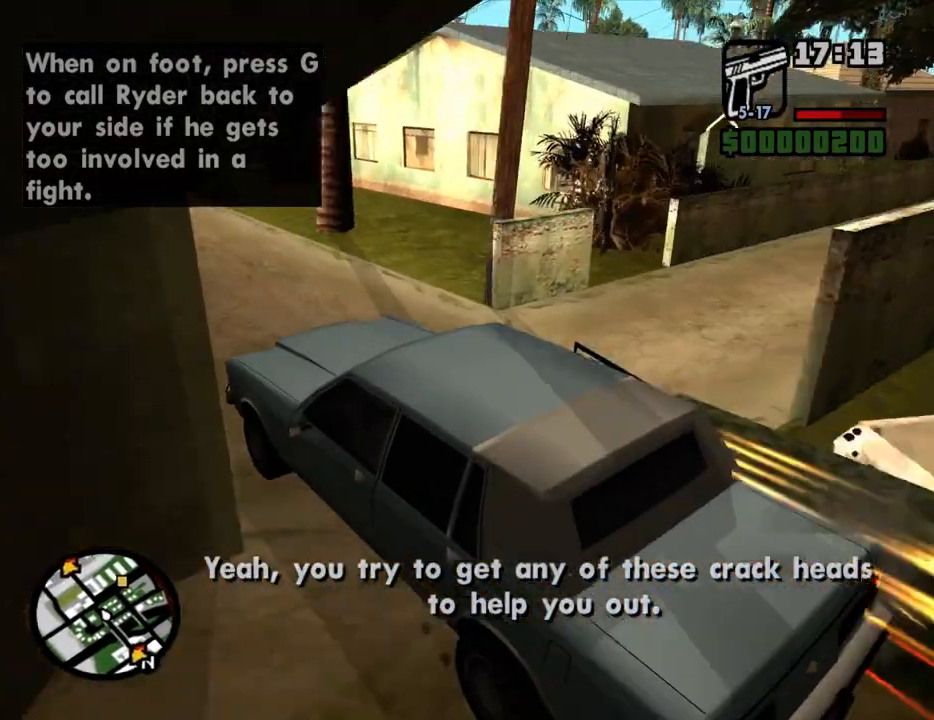
{"keys": ["d", "w"], "mouse": [], "events": [[50, "d", "up"], [133, "d", "down"]]}
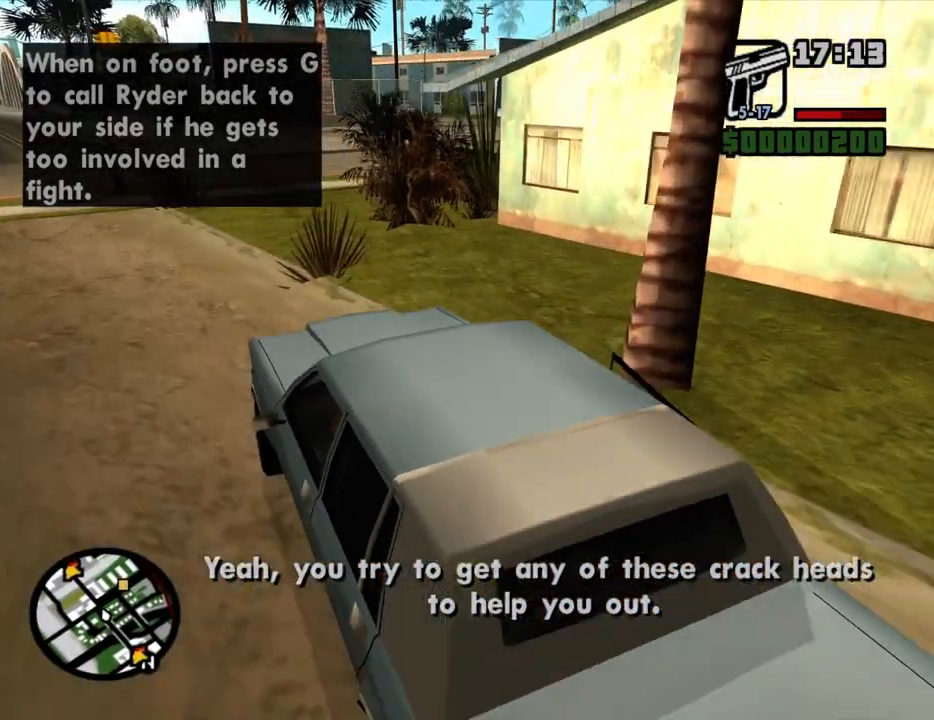
{"keys": ["d", "w"], "mouse": [], "events": [[100, "d", "up"], [200, "d", "down"], [300, "d", "up"], [433, "d", "down"]]}
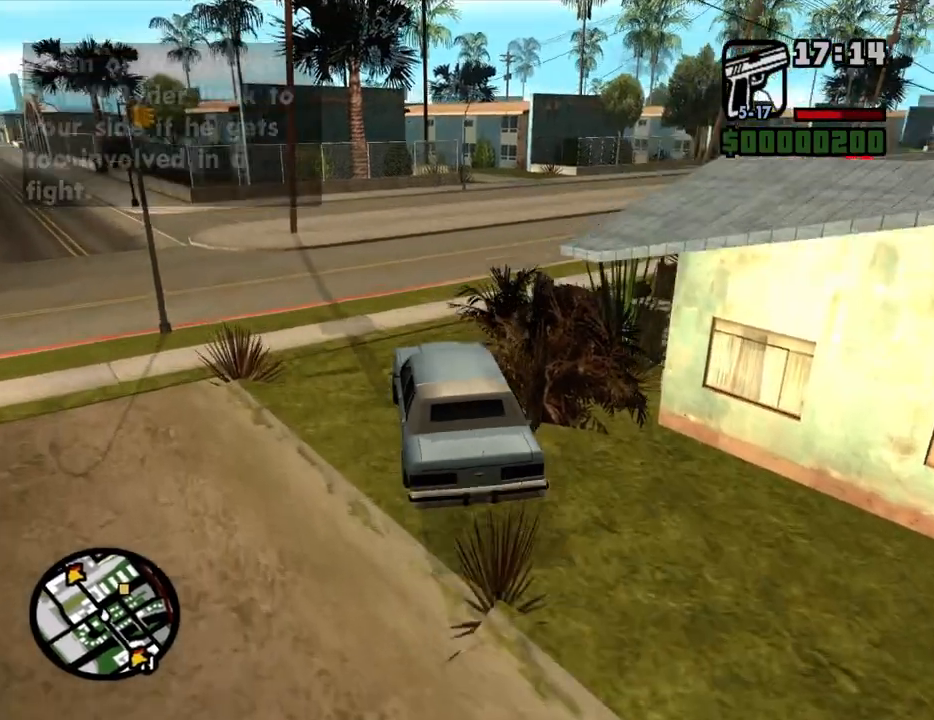
{"keys": ["d", "w"], "mouse": [], "events": []}
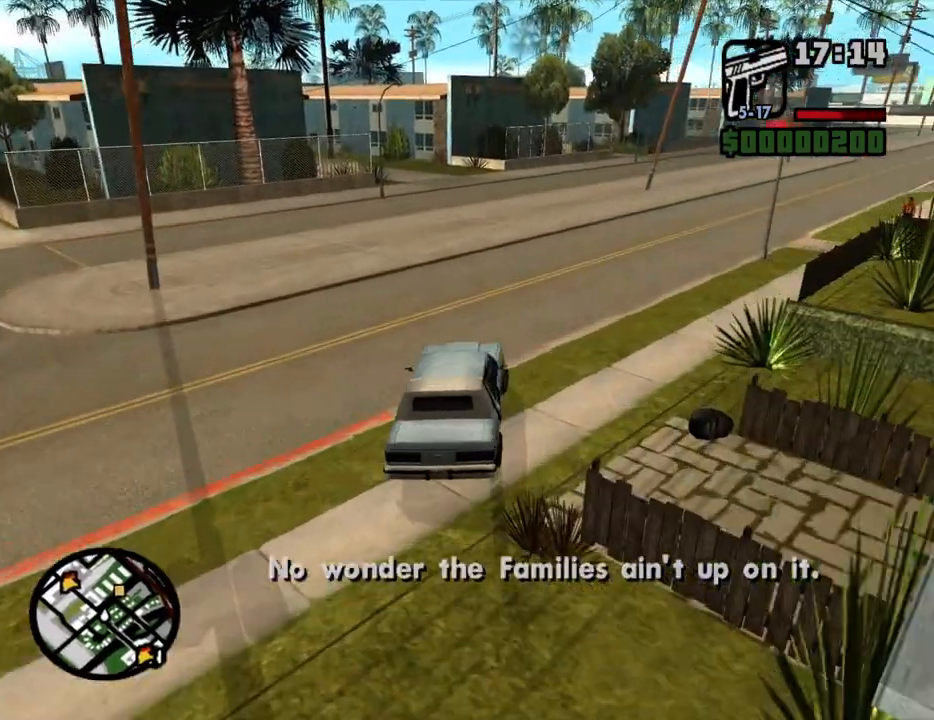
{"keys": ["a", "w"], "mouse": [], "events": [[417, "a", "down"], [467, "d", "up"]]}
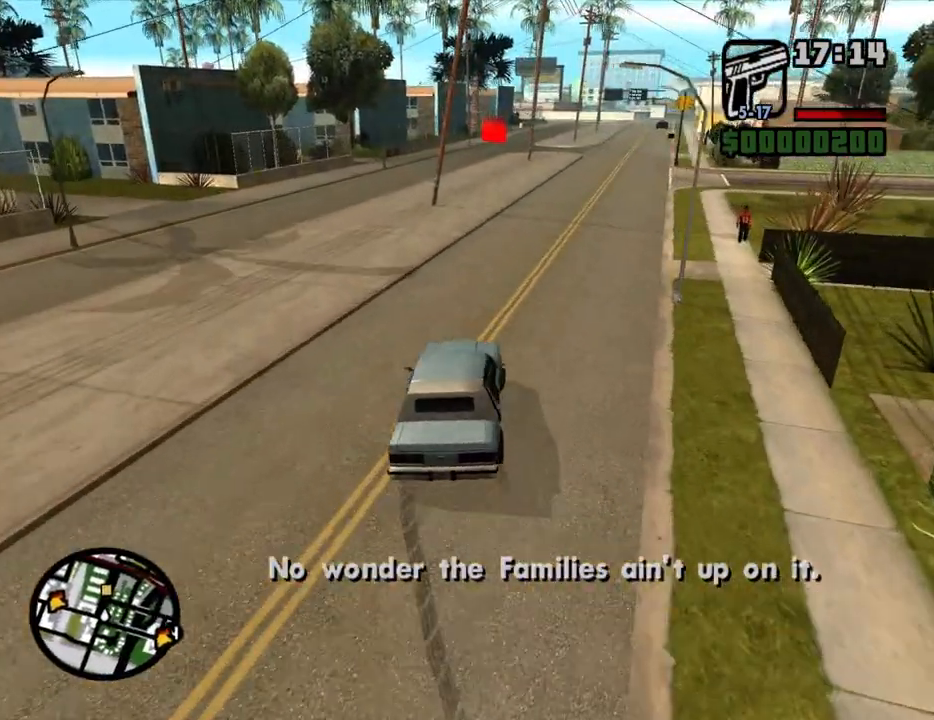
{"keys": ["w"], "mouse": [], "events": [[250, "a", "up"]]}
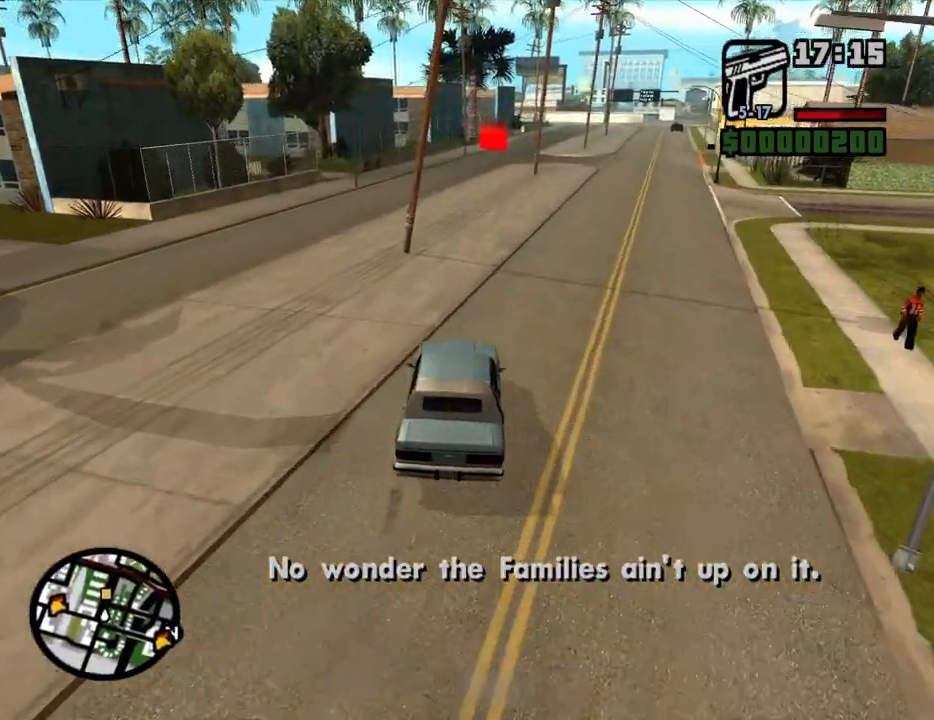
{"keys": ["w"], "mouse": [], "events": [[83, "d", "down"], [117, "d", "up"]]}
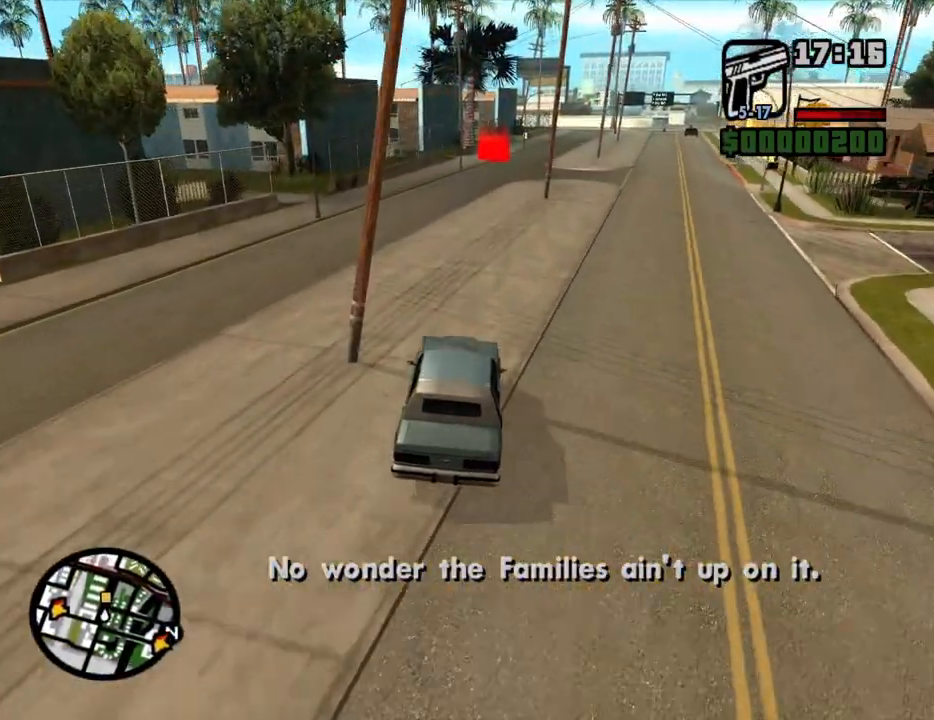
{"keys": ["w"], "mouse": [], "events": []}